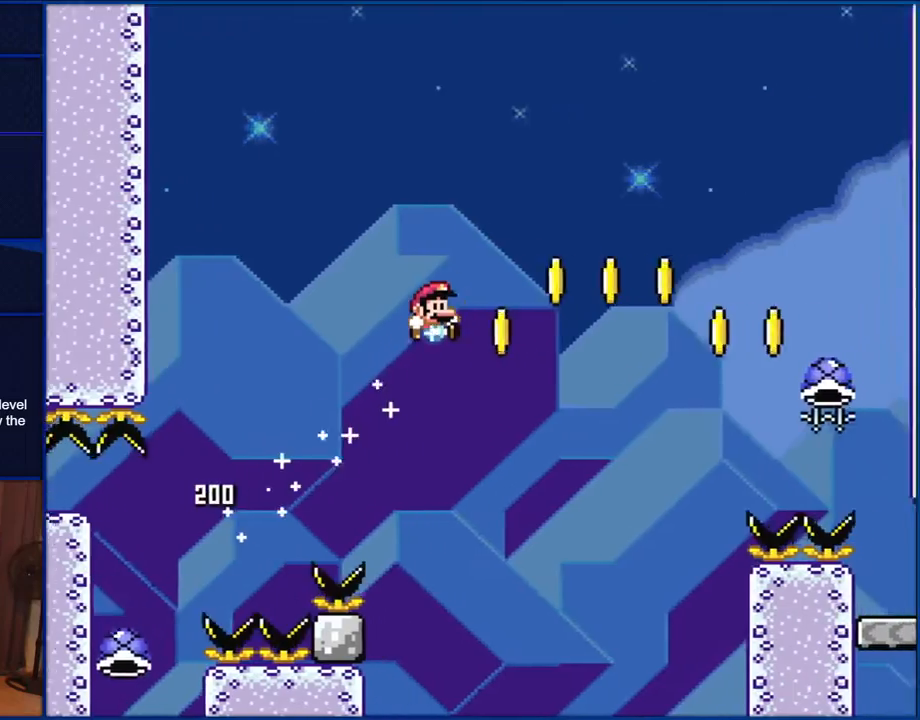
Gameplay with a controller (Nintendo layout); each line is a JSON object with the inputs held at the frame after it. "events" lists button and stick changes between this image and that frame as [ms after this image, input, new state], when the widget could be followed in between. Not read: L1 L3 R1 R3.
{"buttons": ["B", "Y"], "events": []}
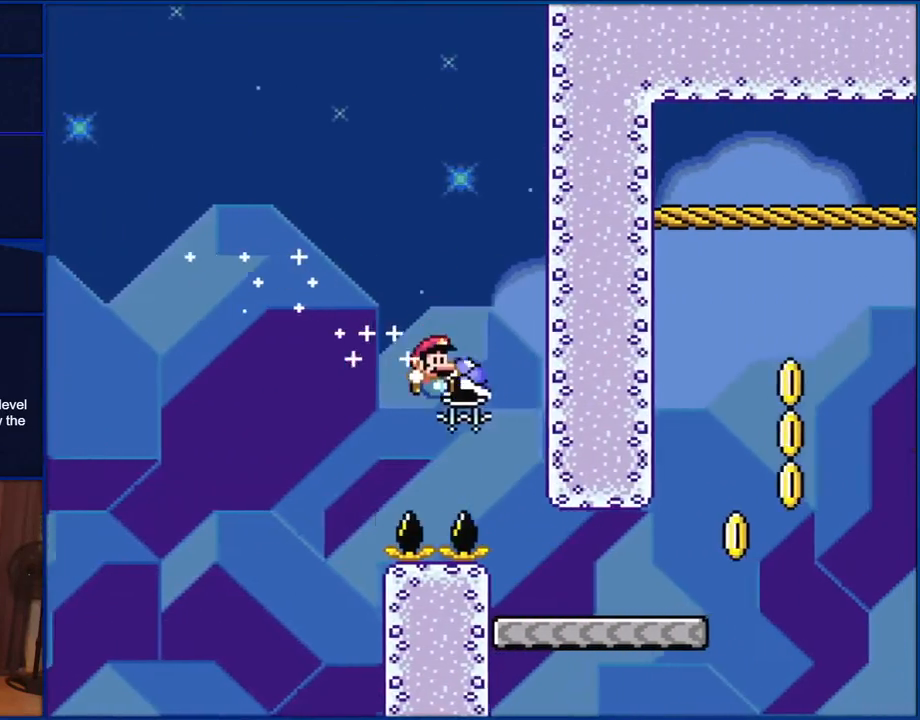
{"buttons": ["Y", "DPAD_RIGHT"], "events": [[400, "B", "up"], [433, "DPAD_RIGHT", "down"]]}
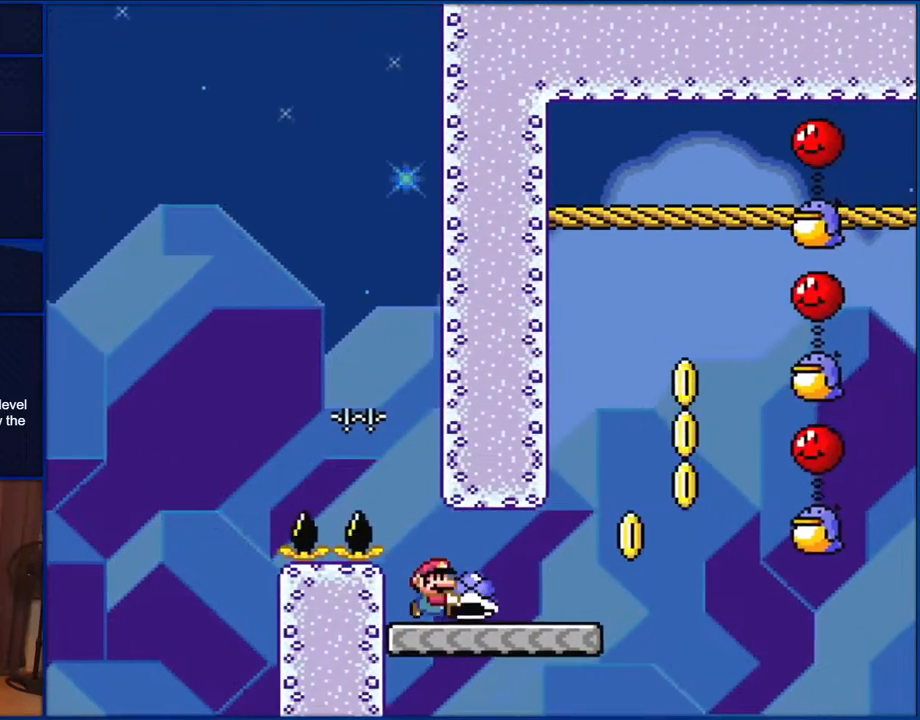
{"buttons": ["B", "Y", "DPAD_RIGHT"], "events": [[467, "B", "down"]]}
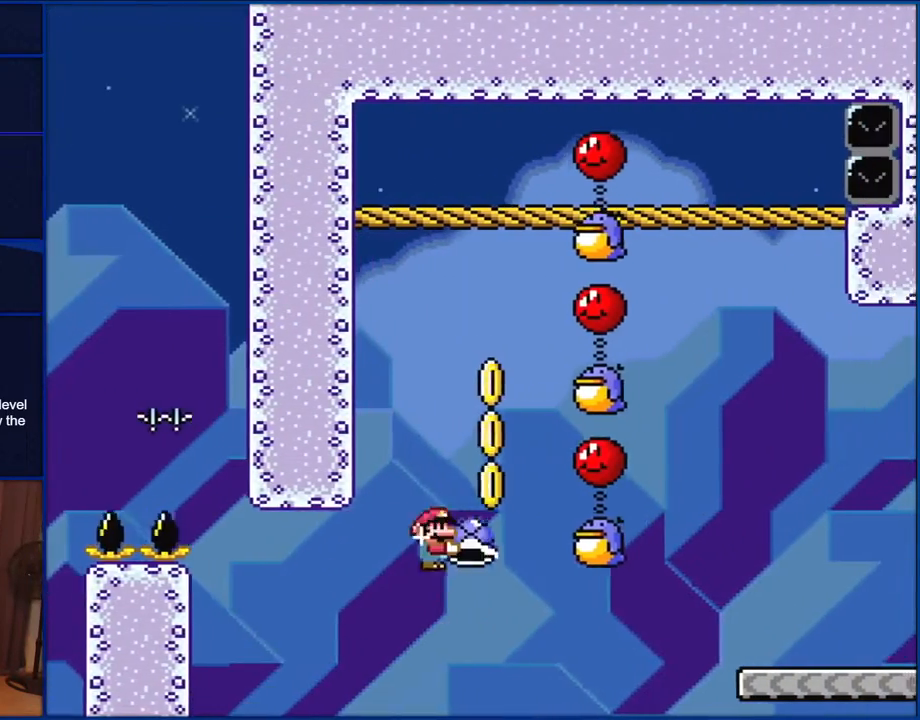
{"buttons": ["B", "Y"], "events": [[117, "DPAD_RIGHT", "up"], [117, "DPAD_UP", "down"], [133, "DPAD_LEFT", "down"], [133, "DPAD_UP", "up"], [200, "DPAD_LEFT", "up"]]}
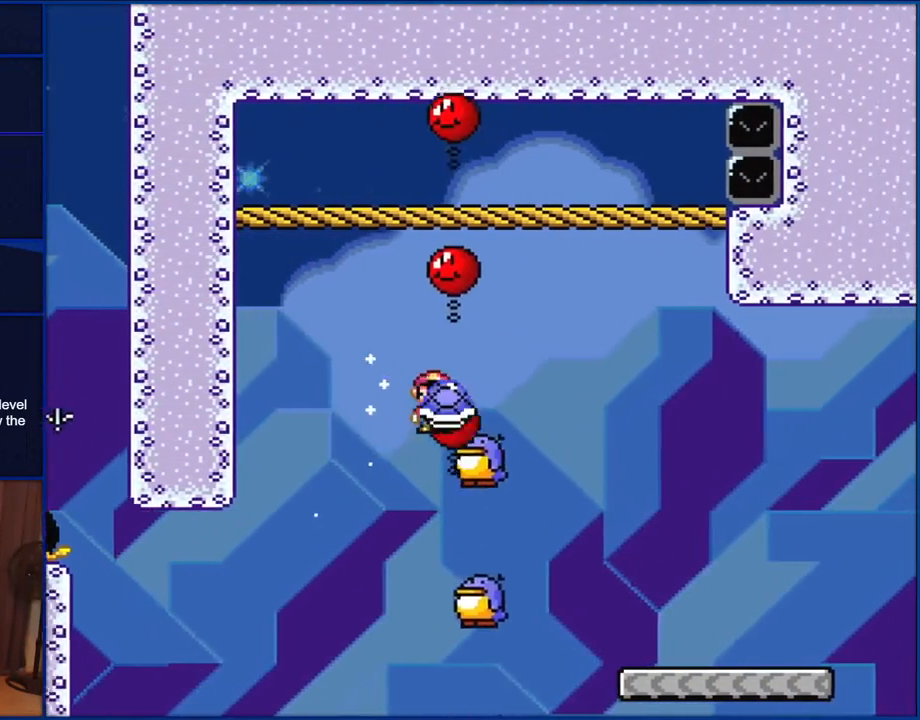
{"buttons": ["B", "Y", "DPAD_RIGHT"], "events": [[33, "DPAD_RIGHT", "down"]]}
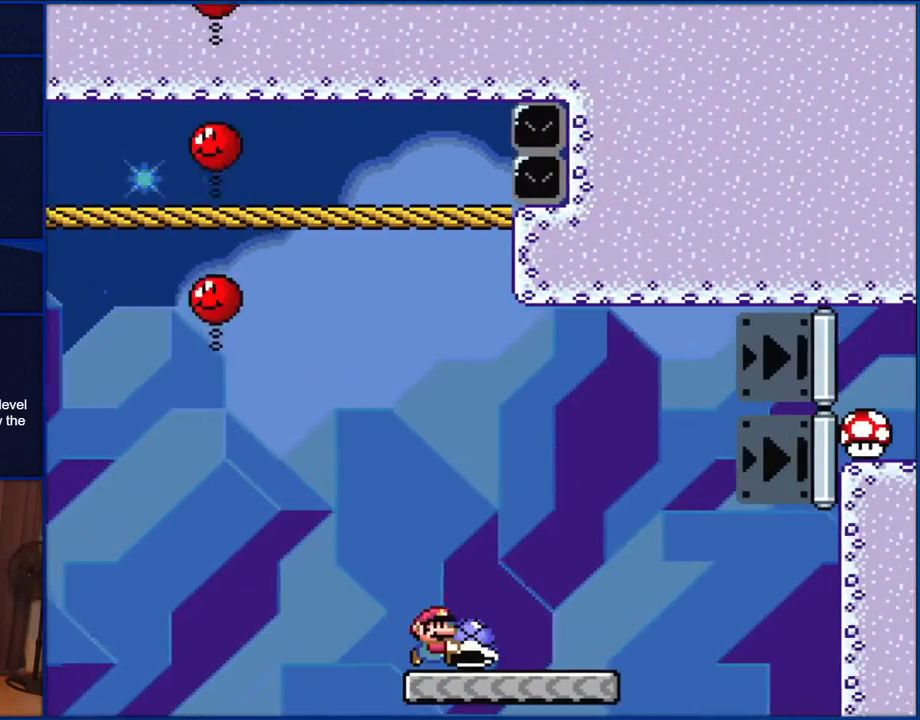
{"buttons": ["B", "Y", "DPAD_RIGHT"], "events": [[33, "B", "up"], [333, "B", "down"]]}
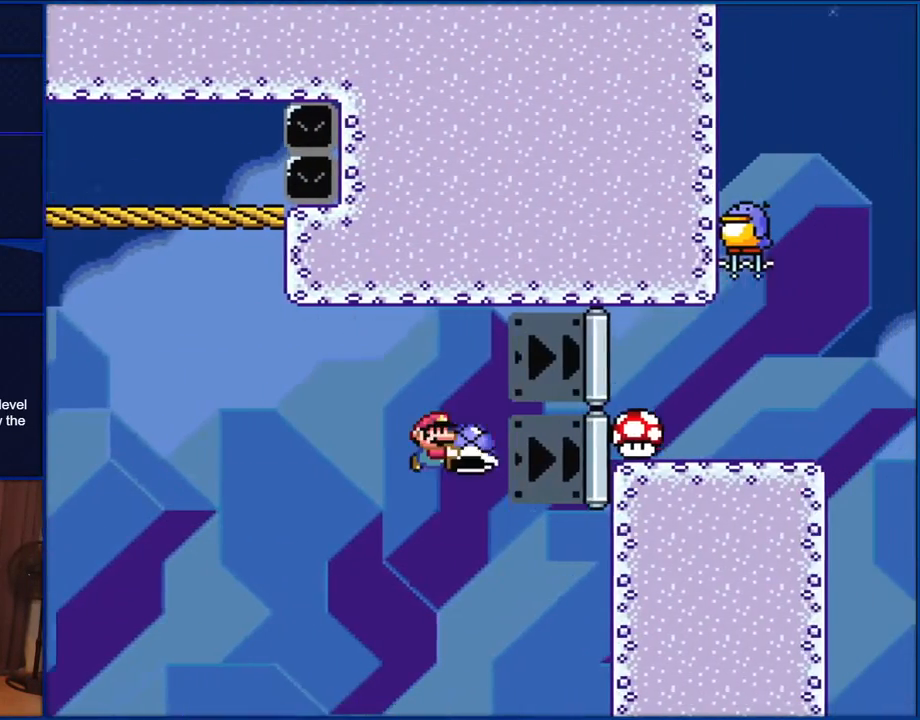
{"buttons": ["B", "Y", "DPAD_RIGHT"], "events": []}
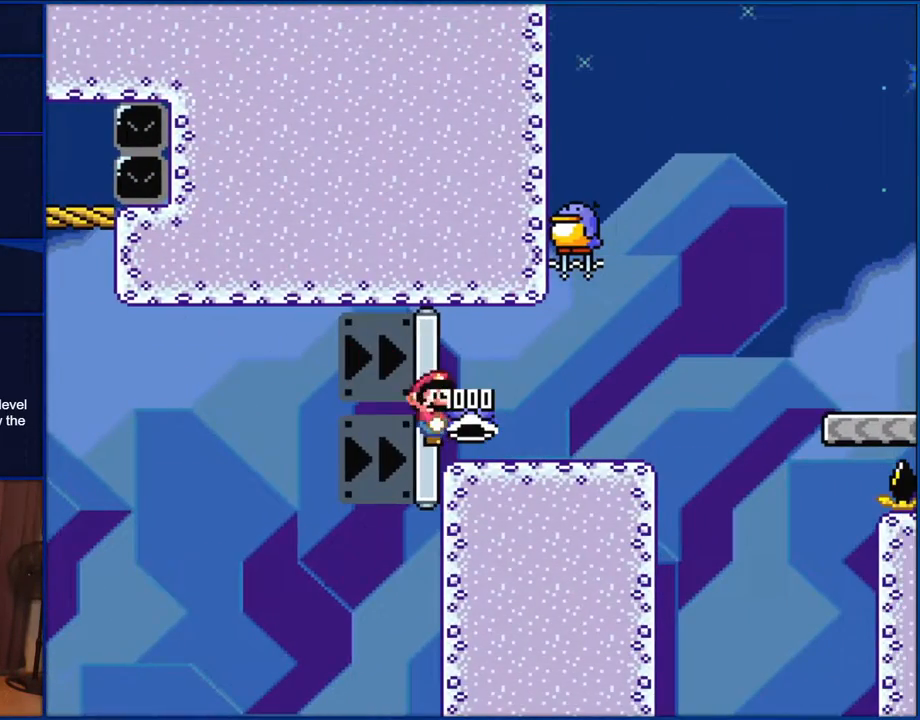
{"buttons": ["Y"], "events": [[167, "B", "up"], [167, "DPAD_RIGHT", "up"]]}
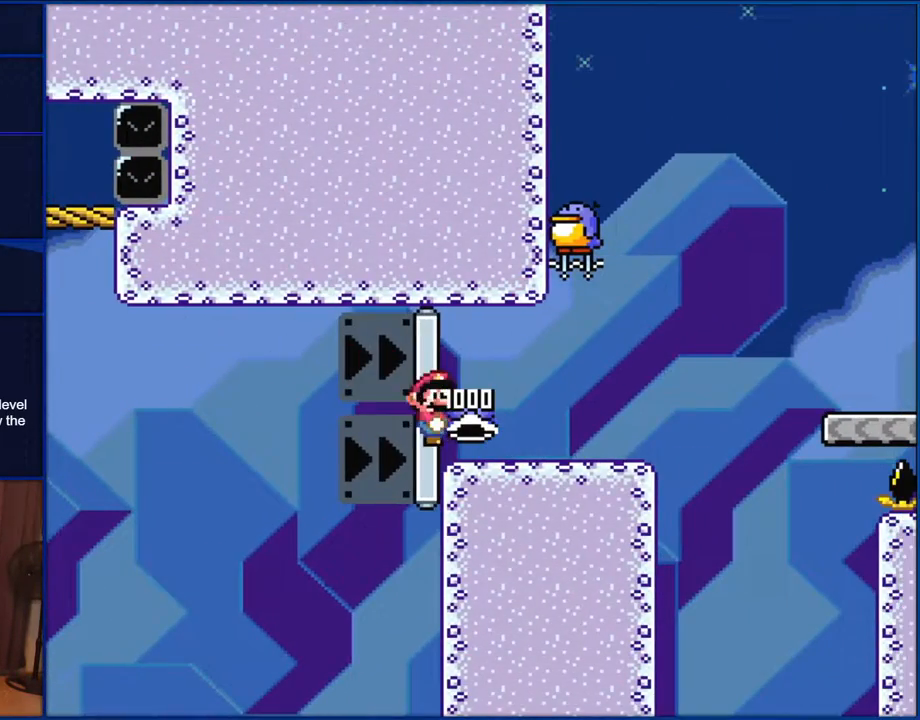
{"buttons": ["Y"], "events": []}
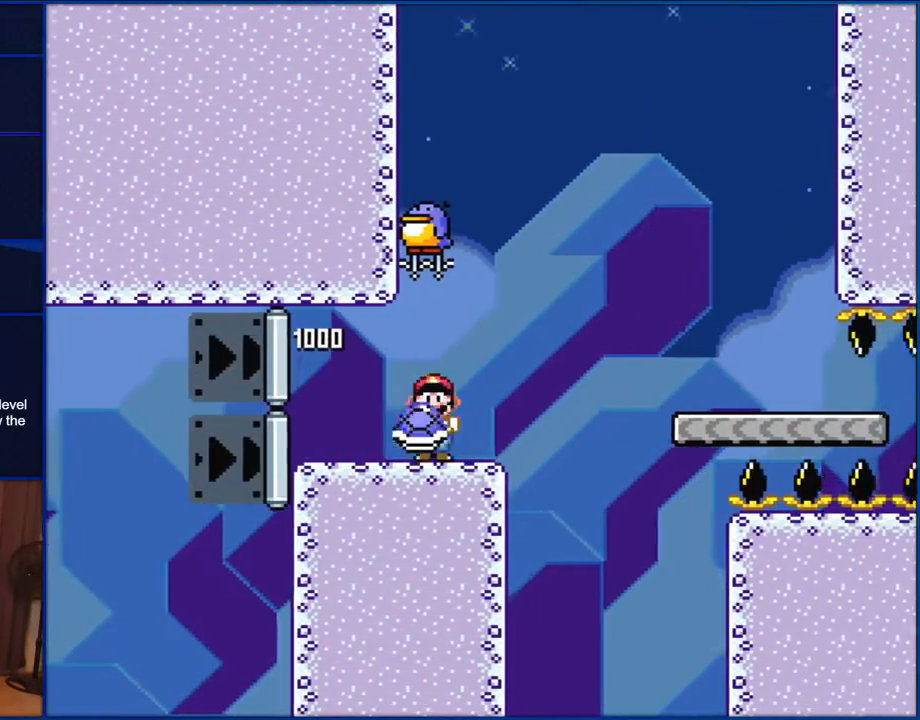
{"buttons": ["Y", "DPAD_RIGHT"], "events": [[50, "DPAD_LEFT", "down"], [350, "DPAD_LEFT", "up"], [433, "DPAD_RIGHT", "down"]]}
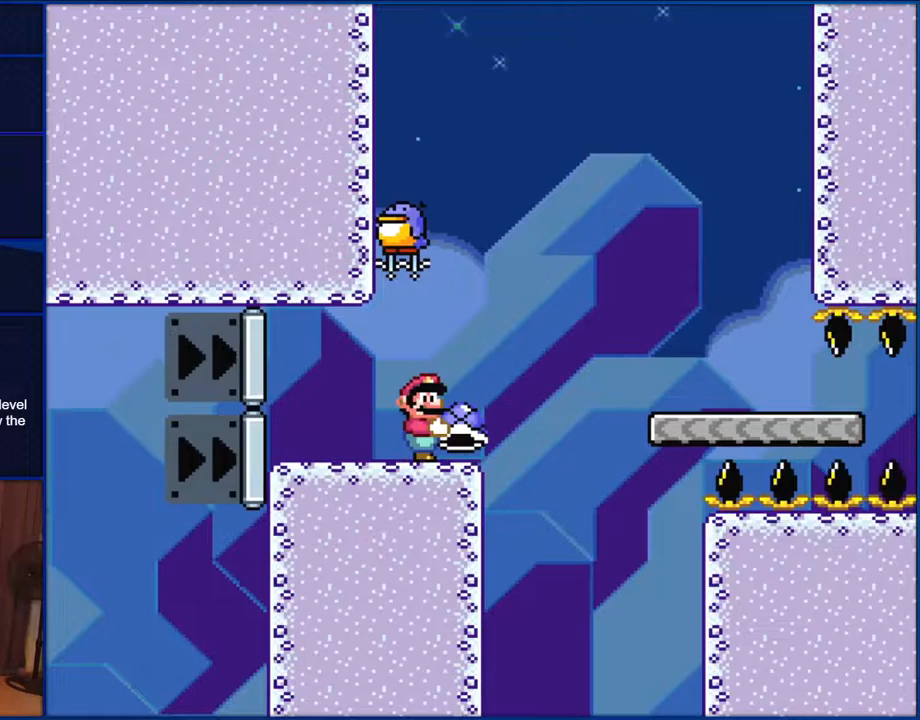
{"buttons": ["Y", "DPAD_DOWN"], "events": [[17, "DPAD_RIGHT", "up"], [433, "DPAD_DOWN", "down"]]}
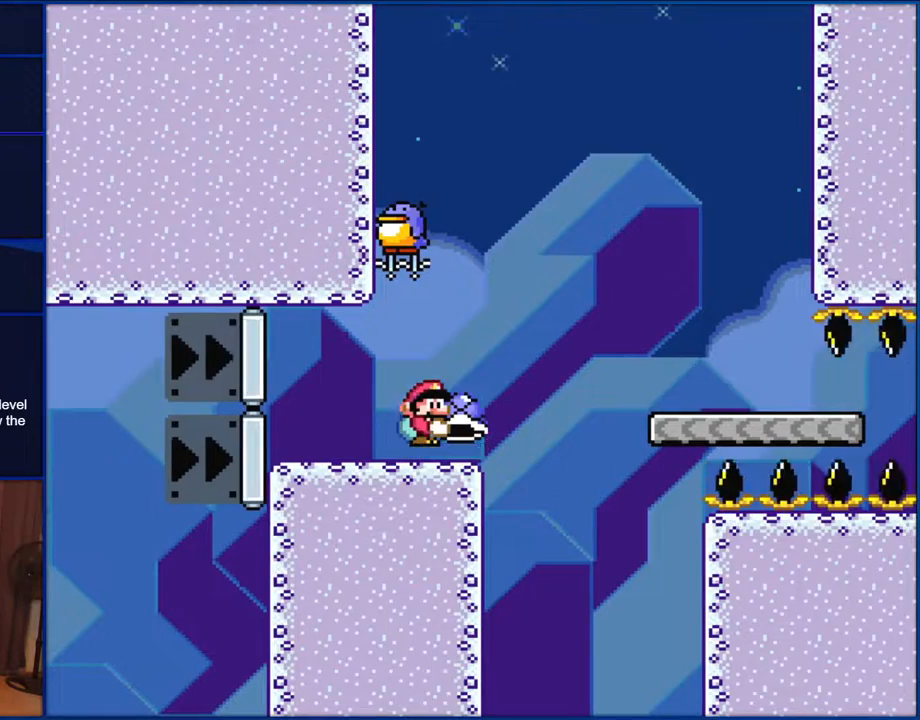
{"buttons": ["Y", "DPAD_DOWN"], "events": [[83, "B", "down"], [433, "B", "up"]]}
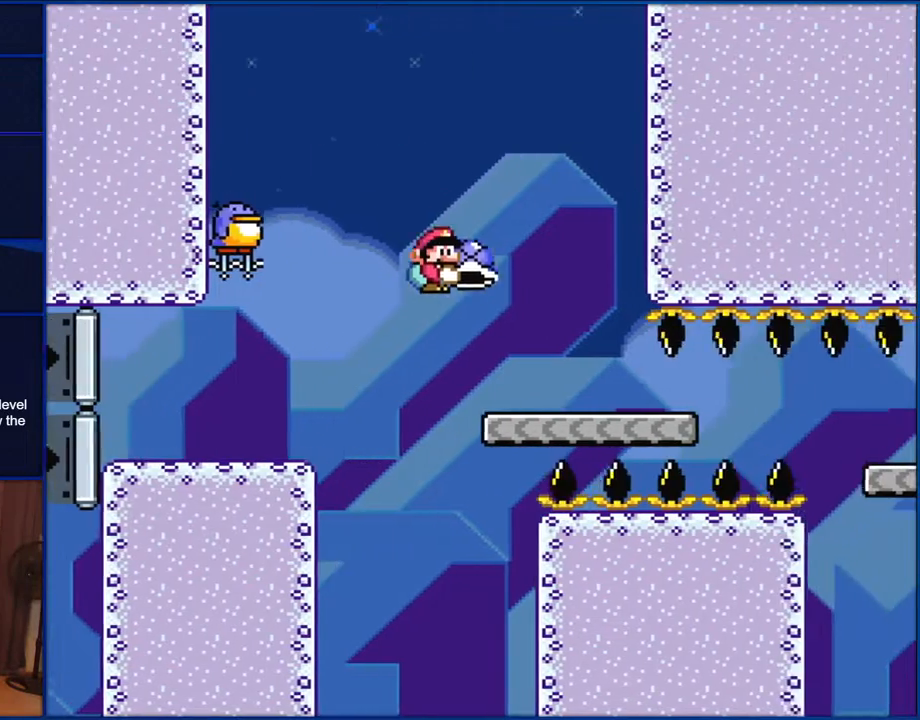
{"buttons": ["B", "Y", "DPAD_DOWN"], "events": [[117, "B", "down"]]}
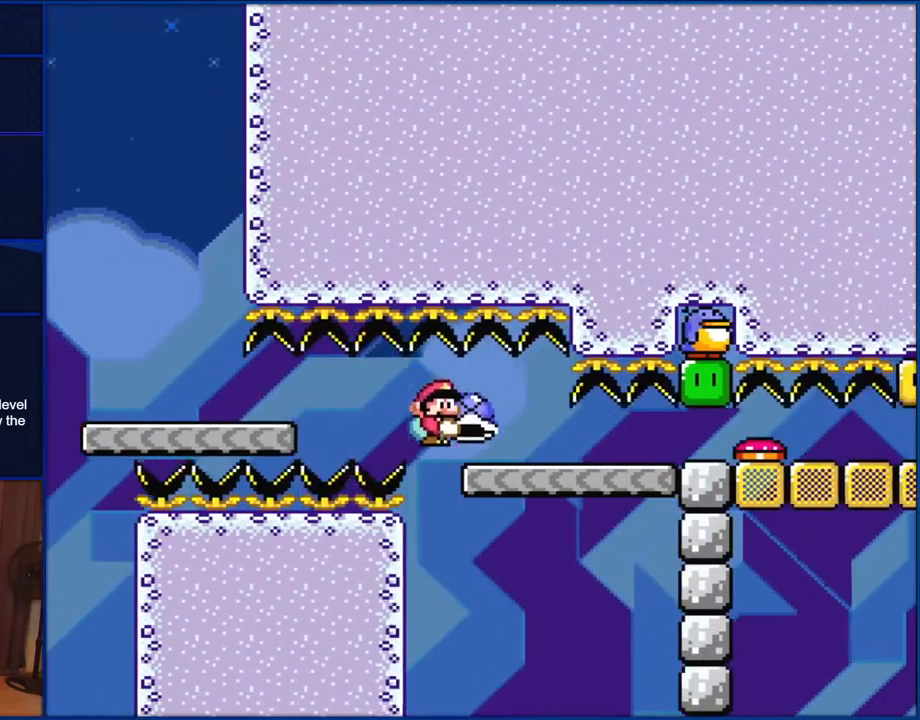
{"buttons": ["Y", "DPAD_DOWN"], "events": [[467, "B", "up"]]}
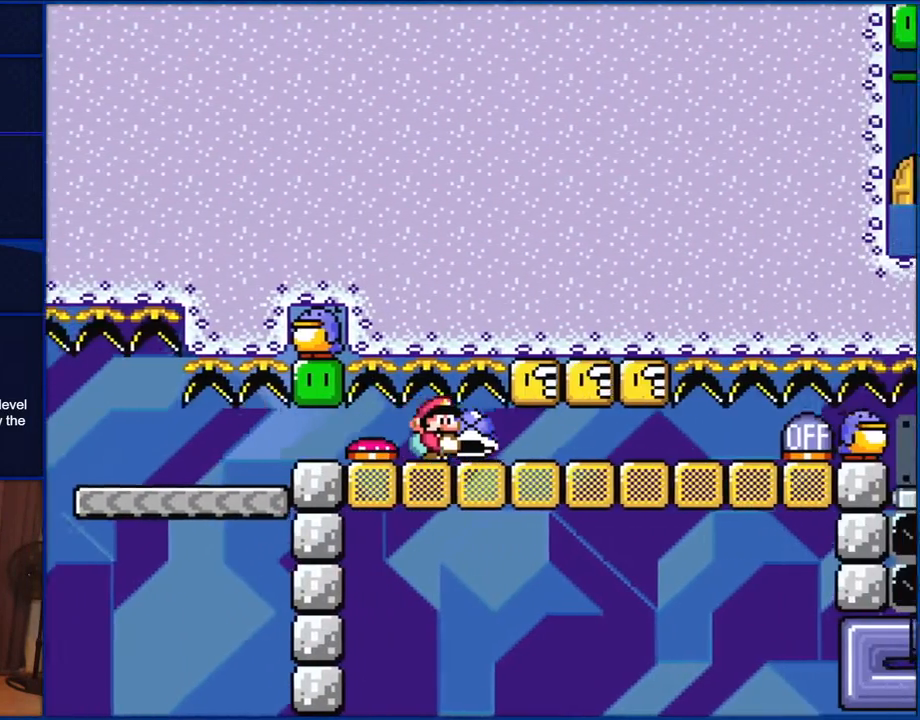
{"buttons": ["Y", "DPAD_DOWN"], "events": [[233, "B", "down"], [283, "DPAD_LEFT", "down"], [317, "B", "up"], [400, "DPAD_LEFT", "up"]]}
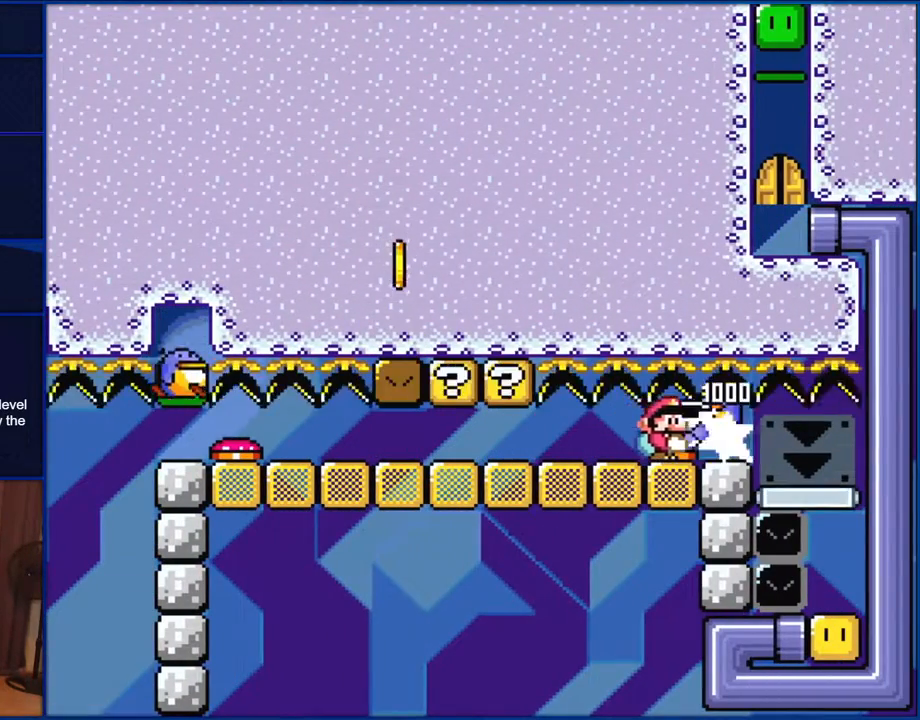
{"buttons": ["Y", "DPAD_DOWN"], "events": [[100, "DPAD_LEFT", "down"], [350, "DPAD_LEFT", "up"]]}
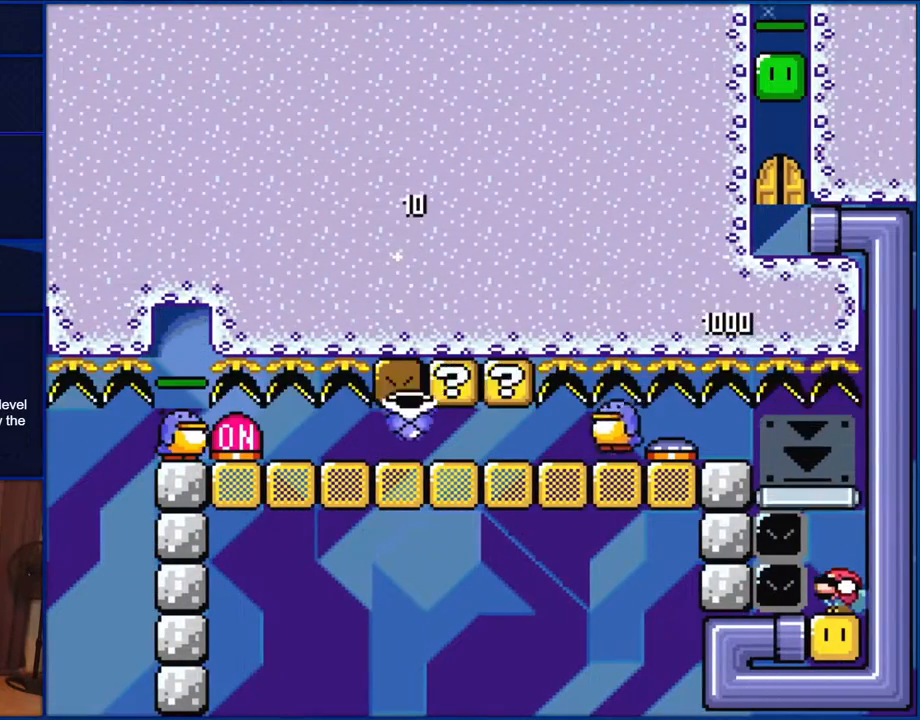
{"buttons": ["Y"], "events": [[317, "DPAD_DOWN", "up"]]}
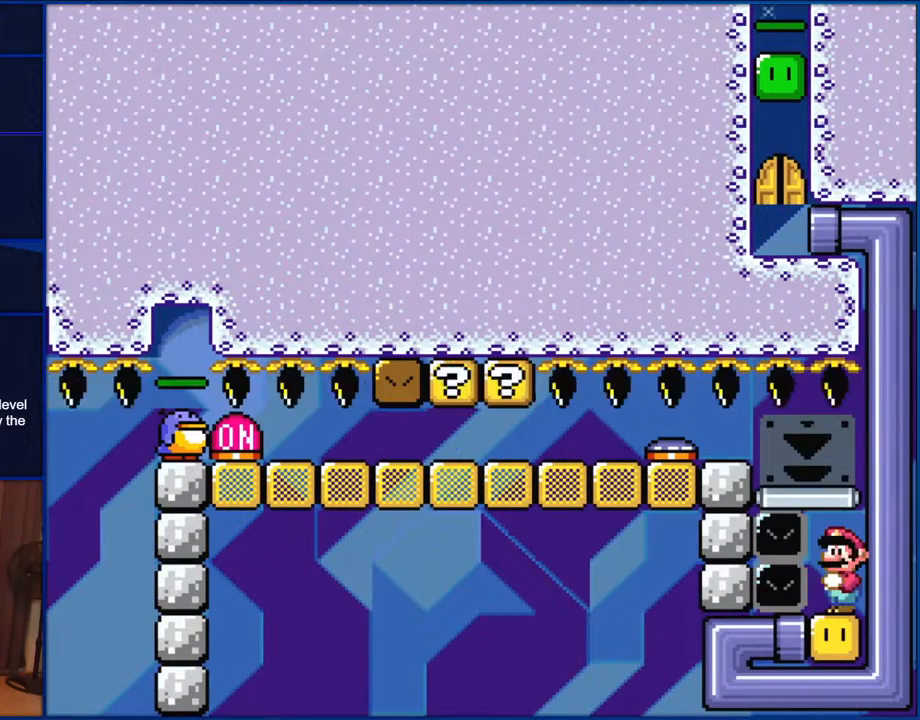
{"buttons": ["Y", "DPAD_LEFT"], "events": [[300, "DPAD_LEFT", "down"]]}
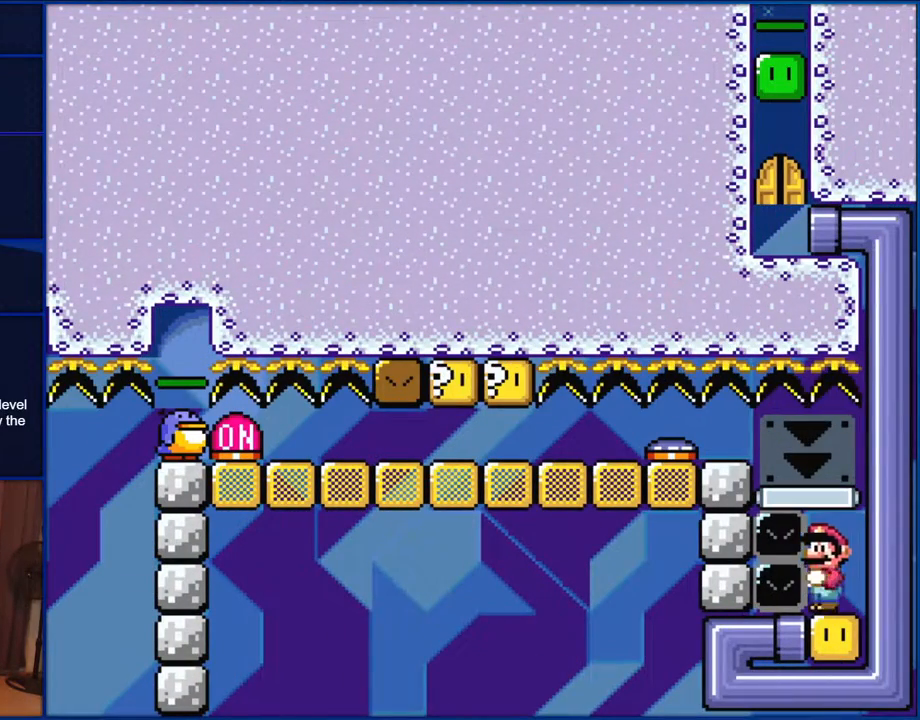
{"buttons": ["Y"], "events": [[50, "DPAD_LEFT", "up"]]}
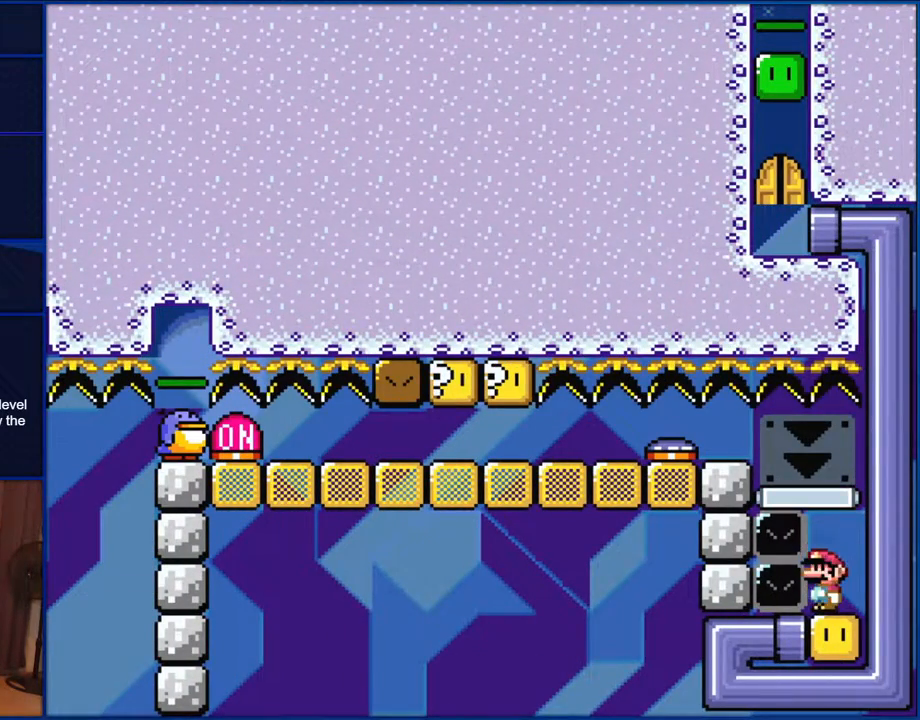
{"buttons": ["Y"], "events": []}
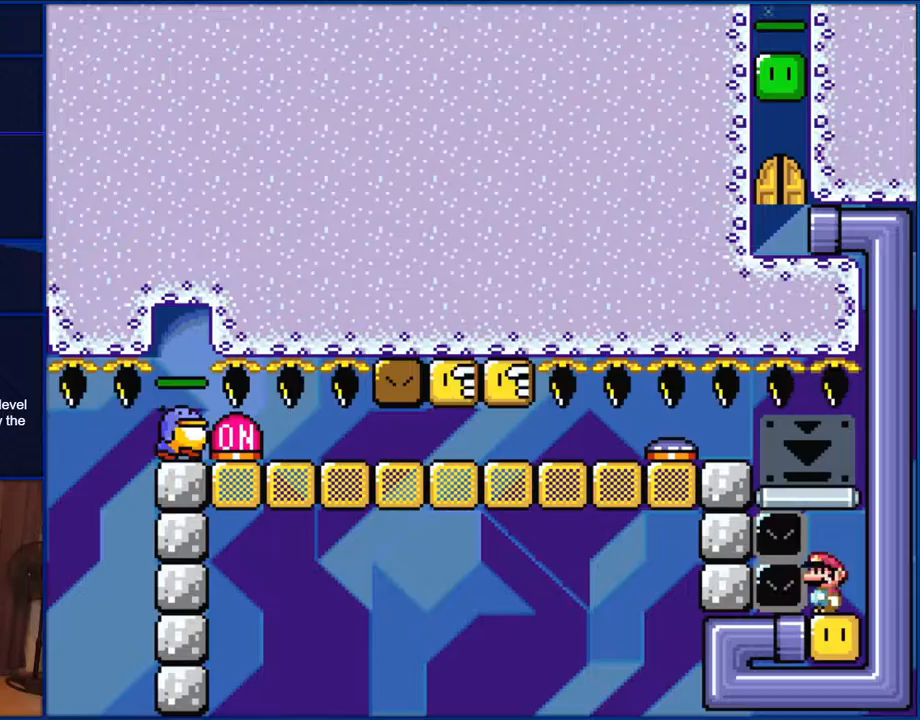
{"buttons": ["Y"], "events": []}
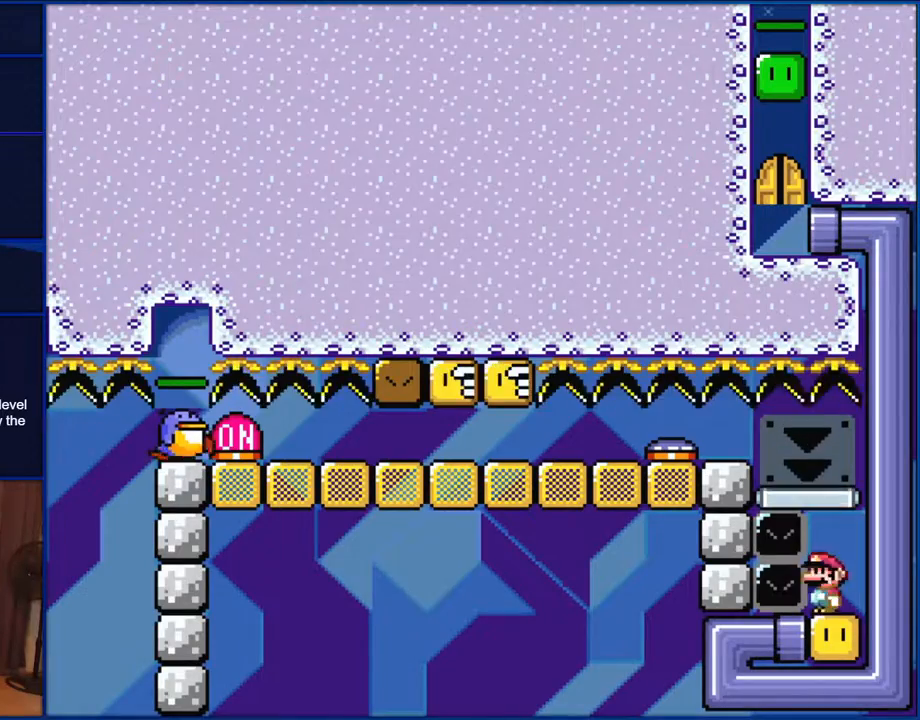
{"buttons": ["Y"], "events": []}
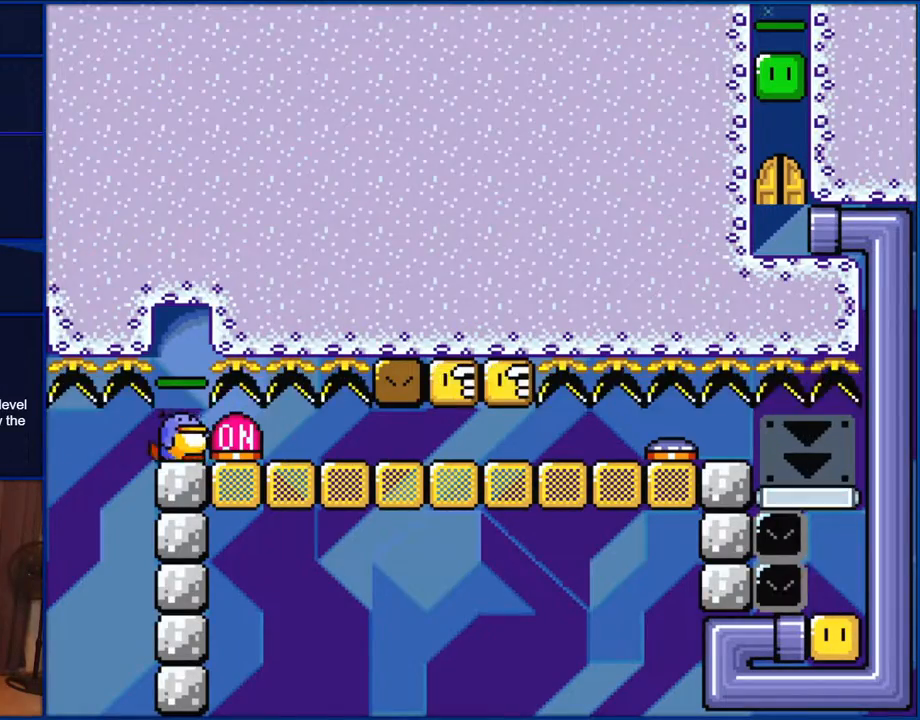
{"buttons": ["Y", "DPAD_LEFT"], "events": [[200, "DPAD_LEFT", "down"]]}
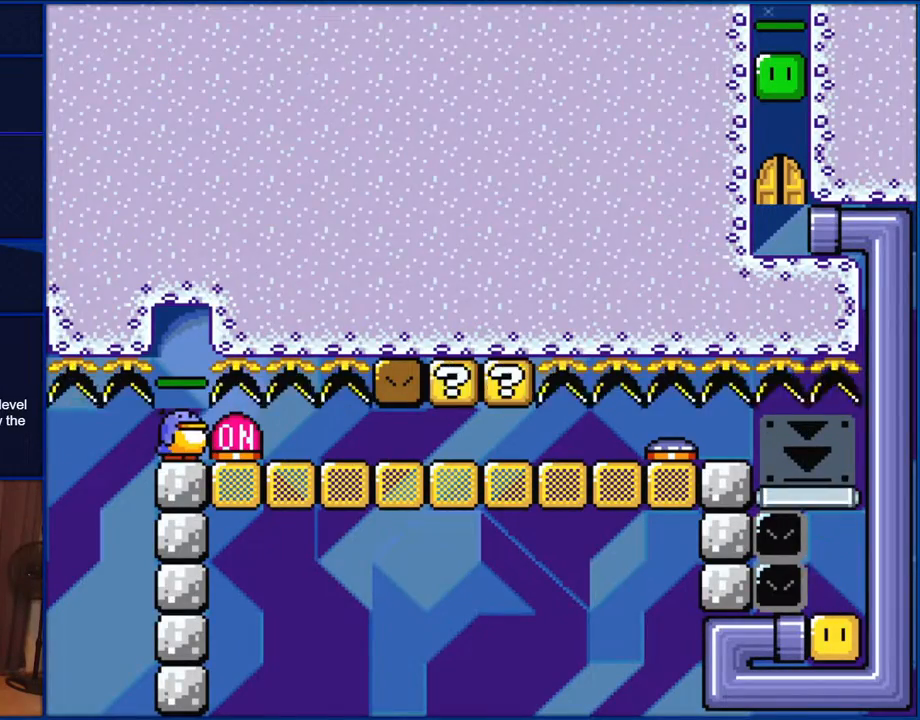
{"buttons": ["Y", "DPAD_LEFT"], "events": []}
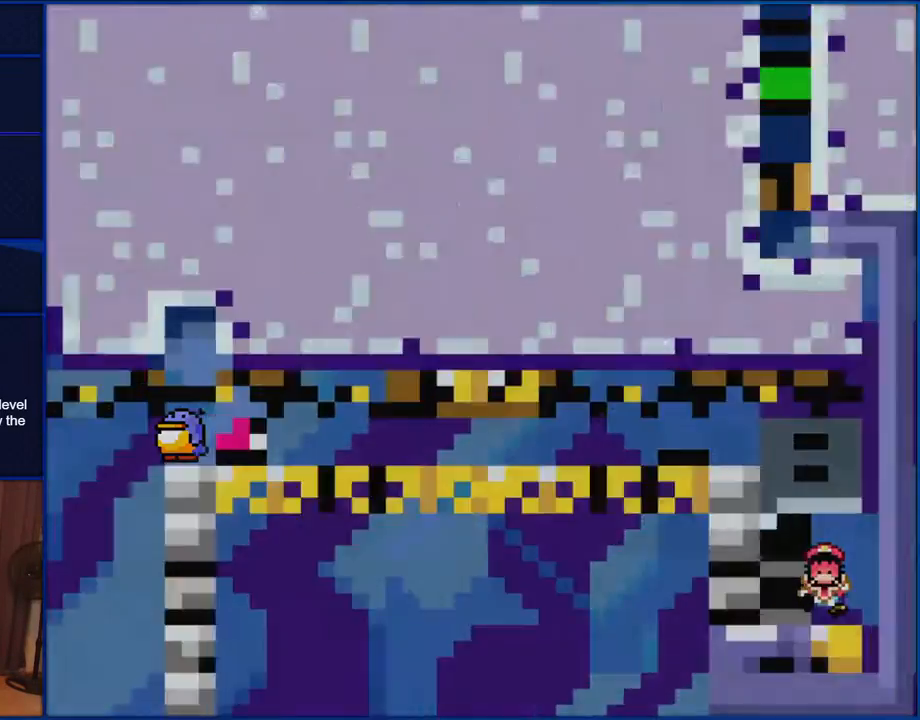
{"buttons": [], "events": [[200, "DPAD_LEFT", "up"], [467, "Y", "up"]]}
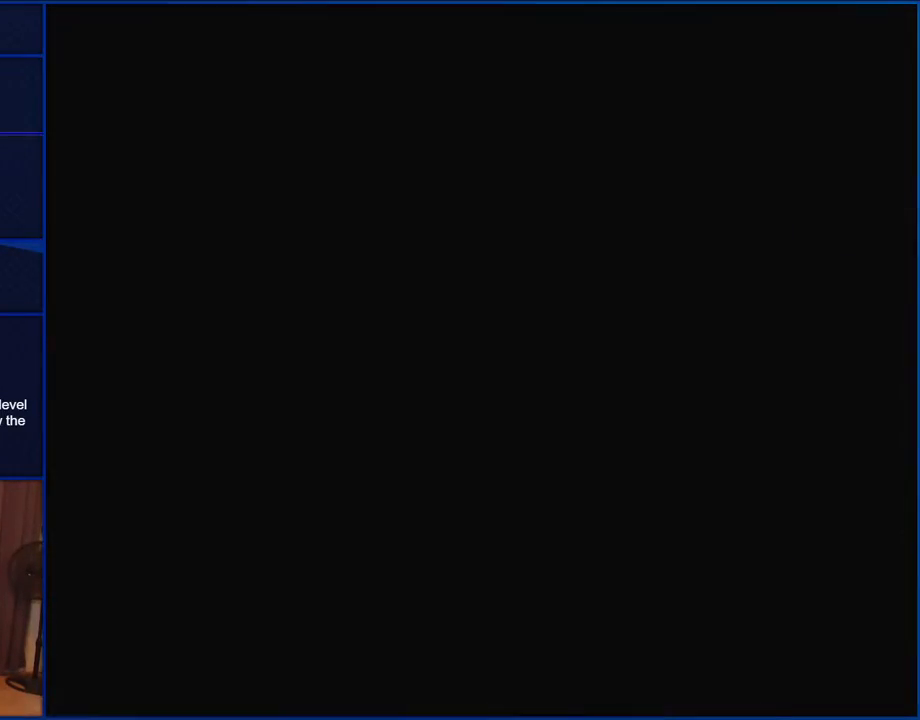
{"buttons": [], "events": []}
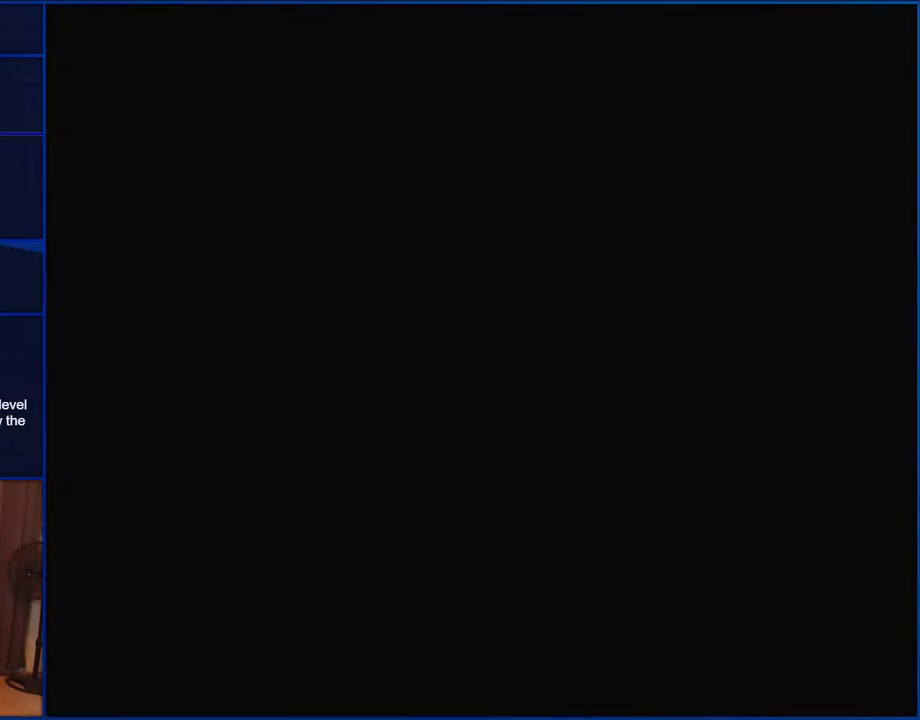
{"buttons": [], "events": []}